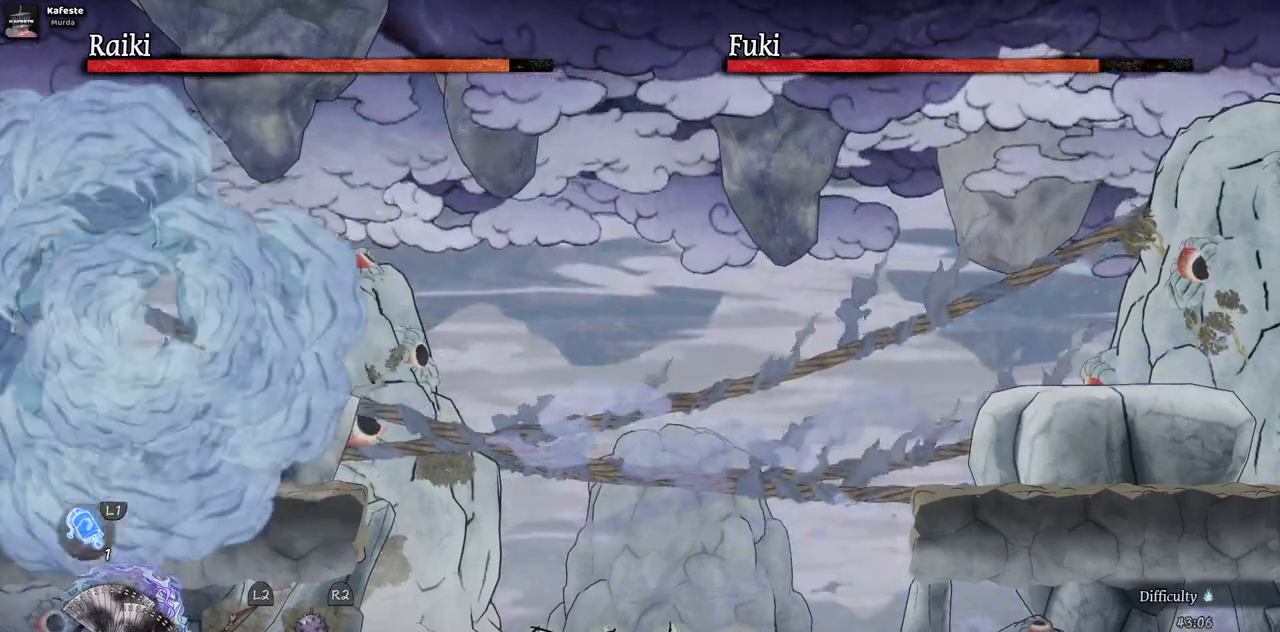
Gameplay with a controller (PlayStation layout); each line is a JSON object with the inputs held at the frame after it. "events" lists button and stick changes between this image and that frame as [ms after this image, input, new state], when the widget could be followed in between. Not read: L1 L3 R1 R2.
{"buttons": [], "left_stick": "center", "right_stick": "center", "events": [[17, "SQUARE", "up"], [100, "SQUARE", "down"], [167, "SQUARE", "up"], [250, "SQUARE", "down"], [333, "SQUARE", "up"], [383, "SQUARE", "down"], [483, "SQUARE", "up"]]}
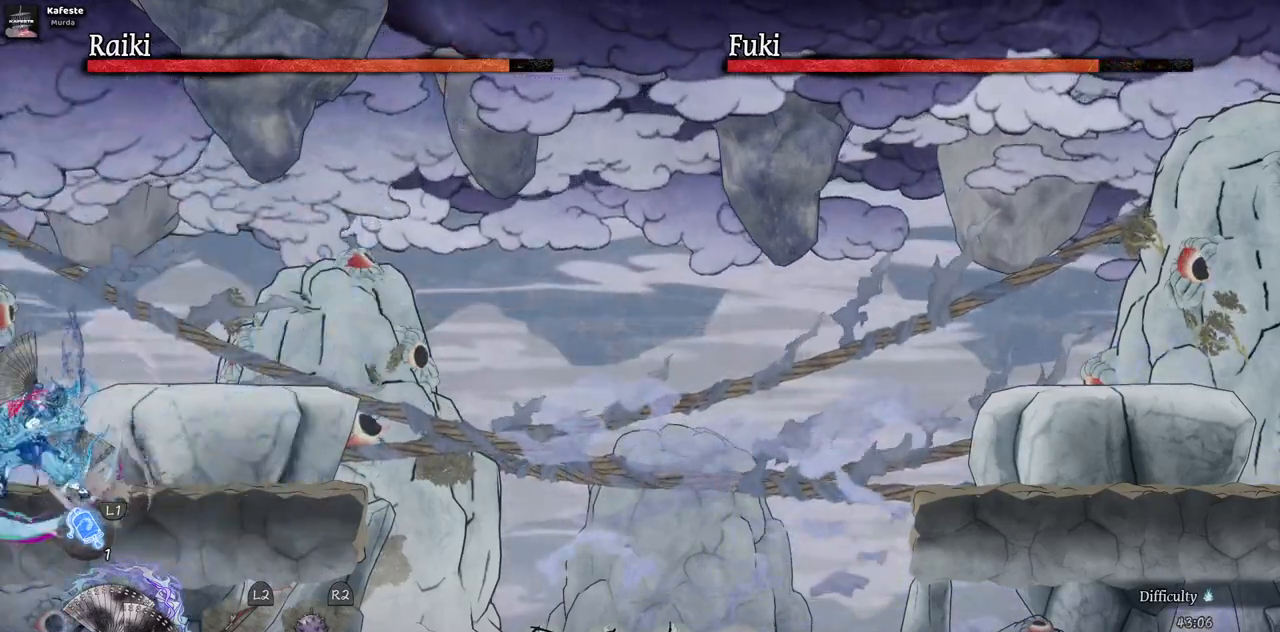
{"buttons": ["SQUARE"], "left_stick": "center", "right_stick": "center", "events": [[450, "SQUARE", "down"]]}
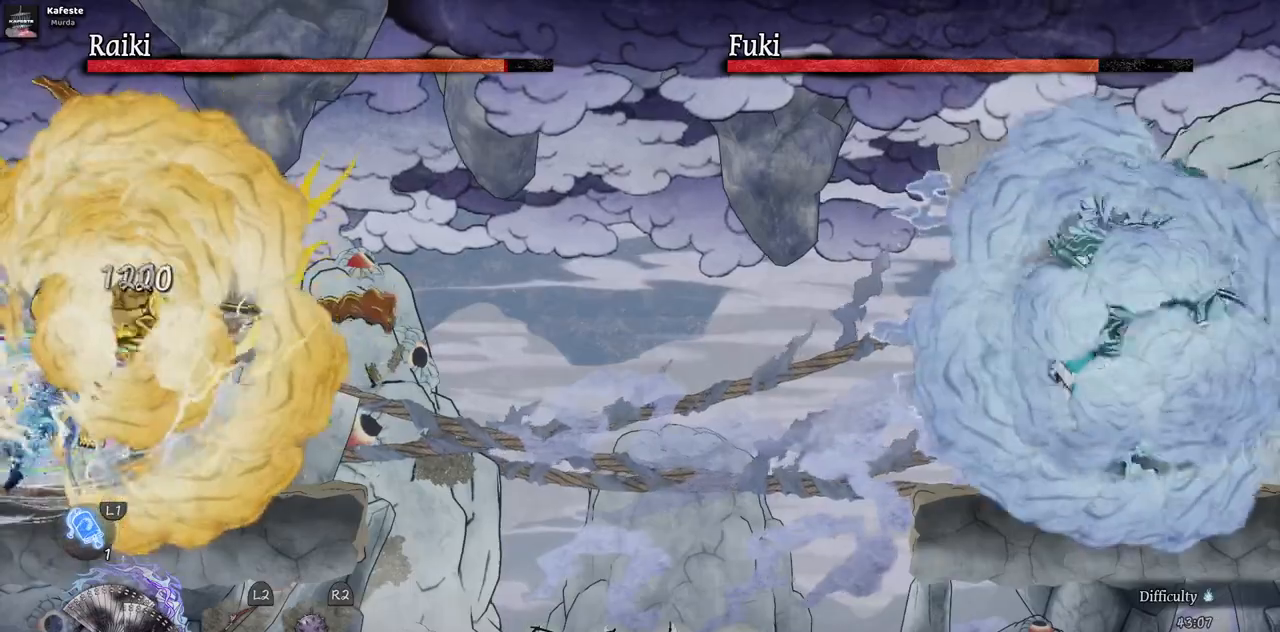
{"buttons": ["SQUARE"], "left_stick": "center", "right_stick": "center", "events": [[50, "SQUARE", "up"], [117, "SQUARE", "down"], [217, "SQUARE", "up"], [300, "SQUARE", "down"], [367, "SQUARE", "up"], [433, "SQUARE", "down"]]}
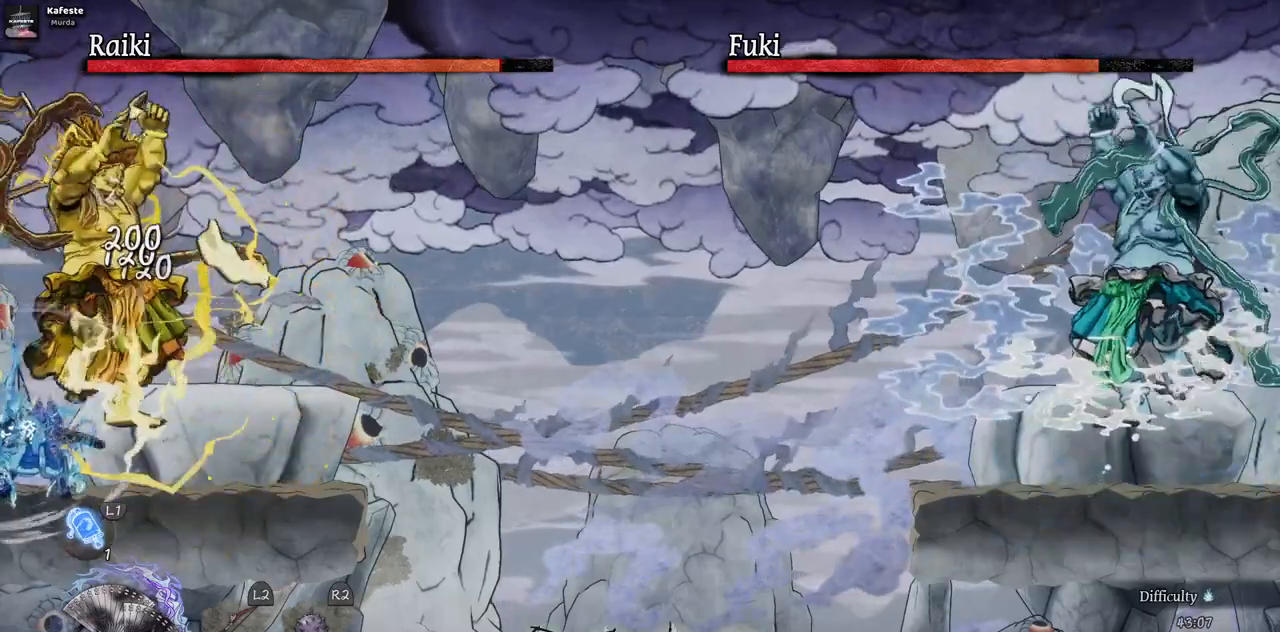
{"buttons": [], "left_stick": "center", "right_stick": "center", "events": [[33, "SQUARE", "up"], [100, "SQUARE", "down"], [183, "SQUARE", "up"], [250, "SQUARE", "down"], [333, "SQUARE", "up"], [400, "SQUARE", "down"], [483, "SQUARE", "up"]]}
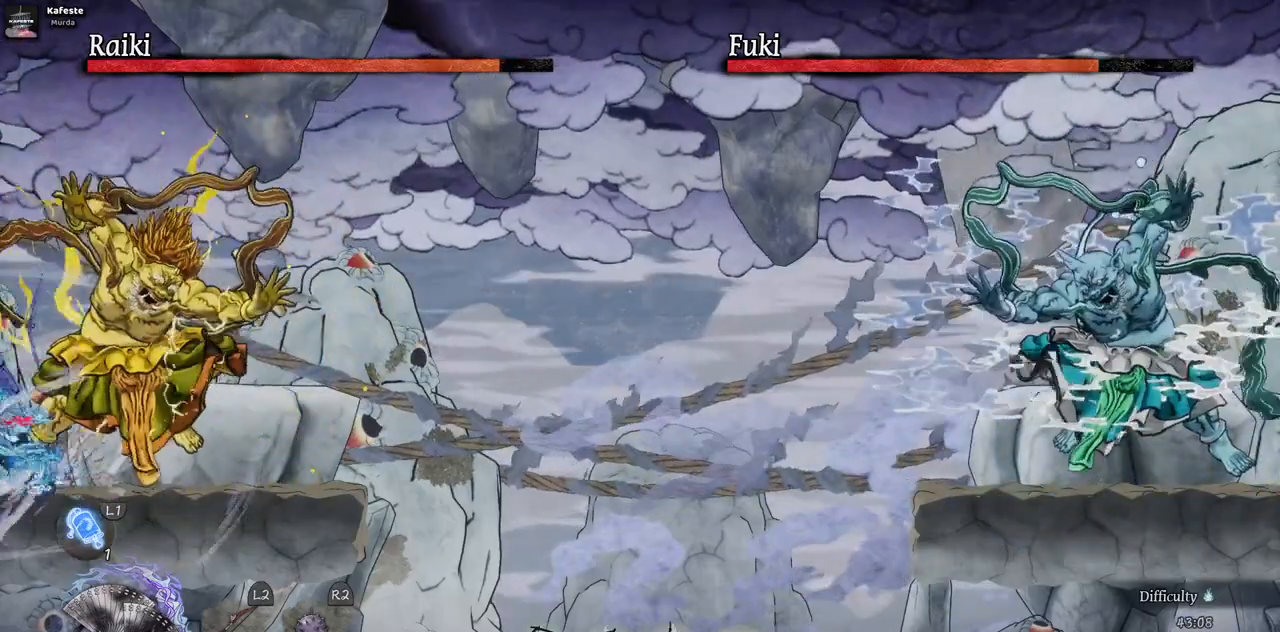
{"buttons": ["SQUARE", "DPAD_RIGHT"], "left_stick": "center", "right_stick": "center", "events": [[50, "SQUARE", "down"], [133, "SQUARE", "up"], [200, "SQUARE", "down"], [300, "SQUARE", "up"], [350, "DPAD_RIGHT", "down"], [350, "SQUARE", "down"], [433, "SQUARE", "up"], [500, "SQUARE", "down"]]}
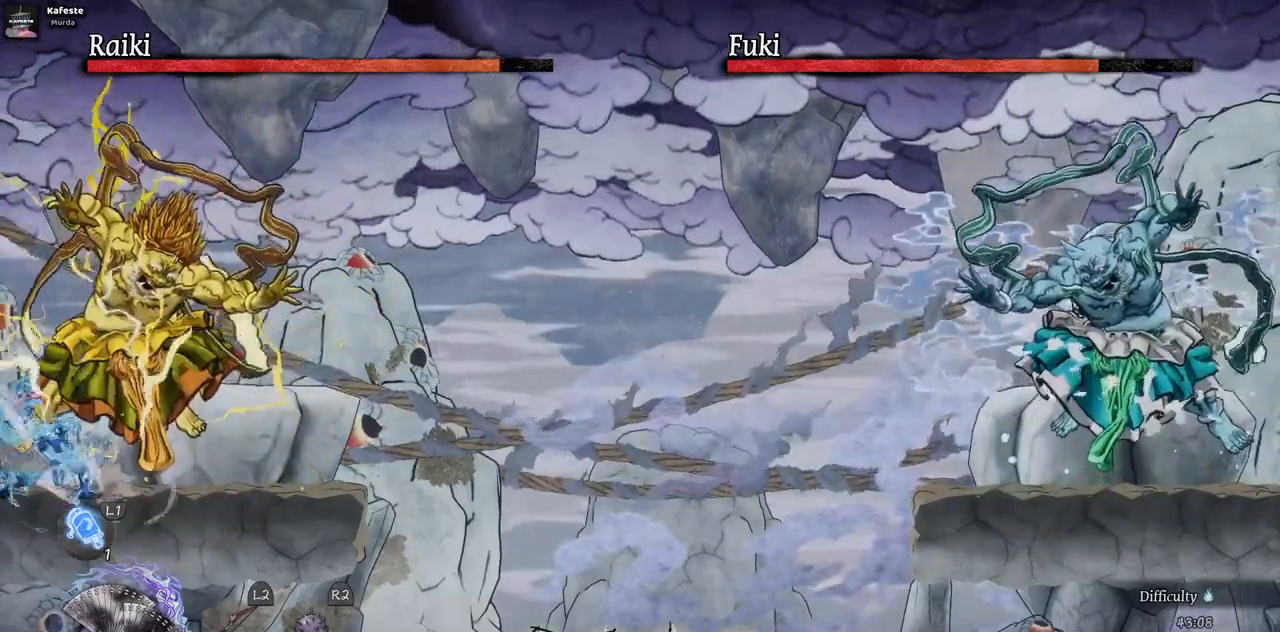
{"buttons": ["SQUARE"], "left_stick": "center", "right_stick": "center", "events": [[83, "SQUARE", "up"], [150, "SQUARE", "down"], [217, "DPAD_RIGHT", "up"], [250, "SQUARE", "up"], [317, "SQUARE", "down"], [400, "SQUARE", "up"], [467, "SQUARE", "down"]]}
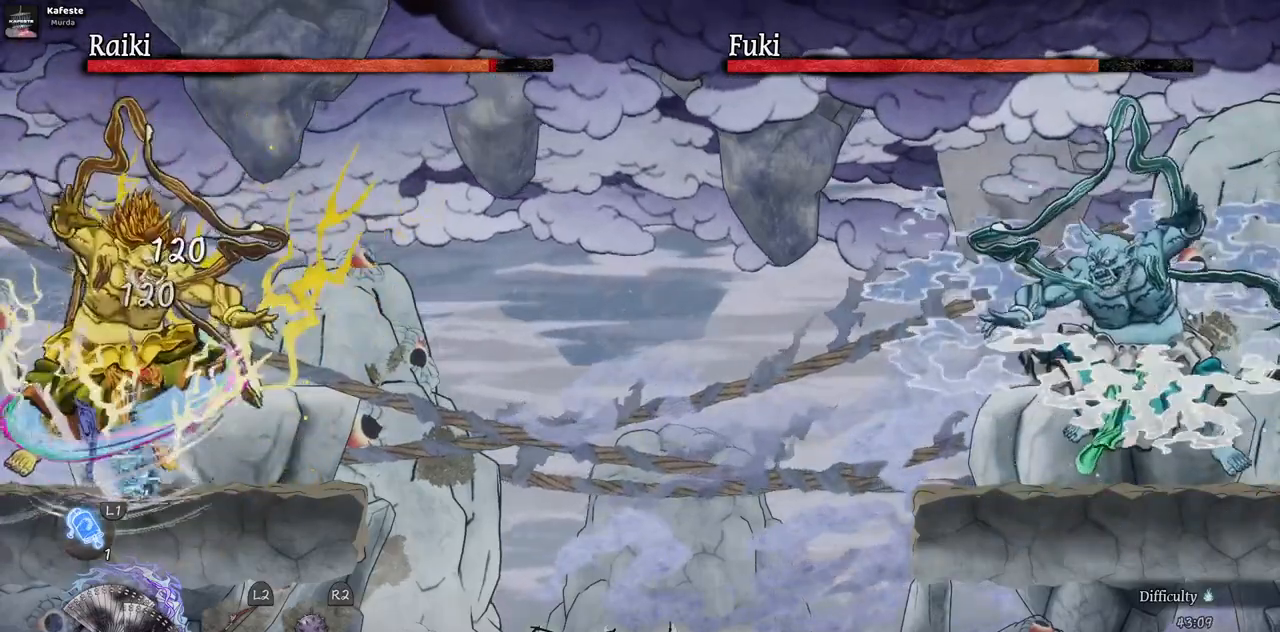
{"buttons": [], "left_stick": "center", "right_stick": "center", "events": [[50, "SQUARE", "up"], [133, "SQUARE", "down"], [217, "SQUARE", "up"], [267, "SQUARE", "down"], [350, "SQUARE", "up"], [433, "SQUARE", "down"], [500, "SQUARE", "up"]]}
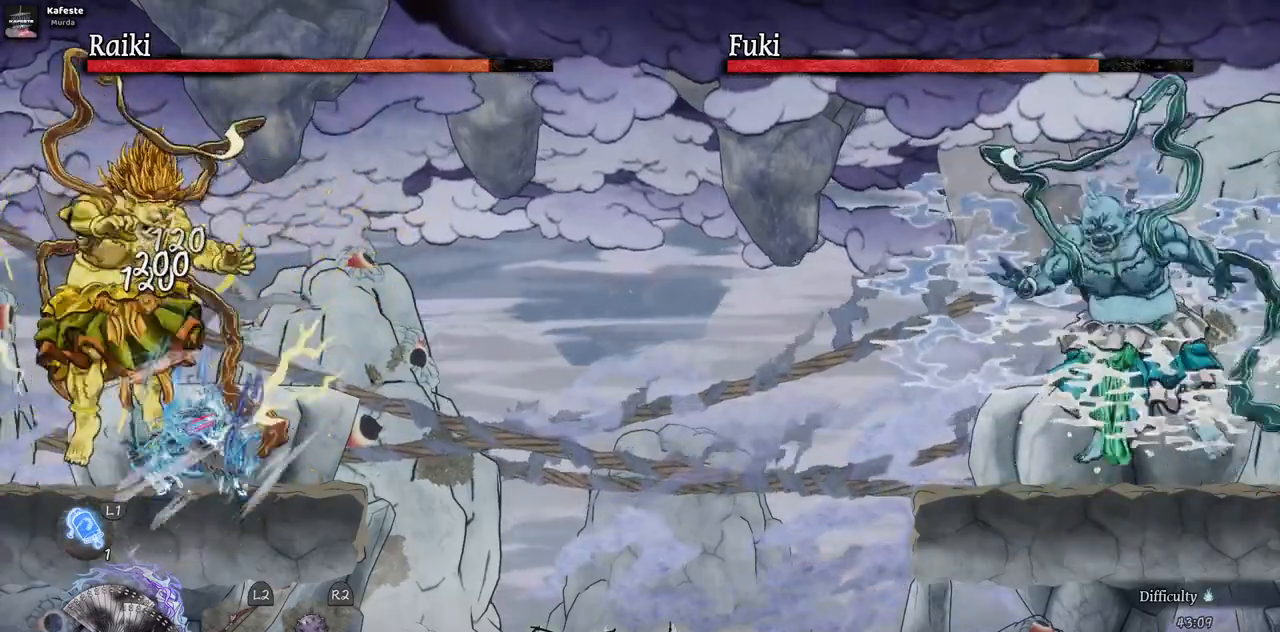
{"buttons": ["DPAD_LEFT"], "left_stick": "center", "right_stick": "center", "events": [[83, "SQUARE", "down"], [167, "SQUARE", "up"], [233, "SQUARE", "down"], [267, "DPAD_LEFT", "down"], [283, "SQUARE", "up"], [383, "SQUARE", "down"], [450, "SQUARE", "up"]]}
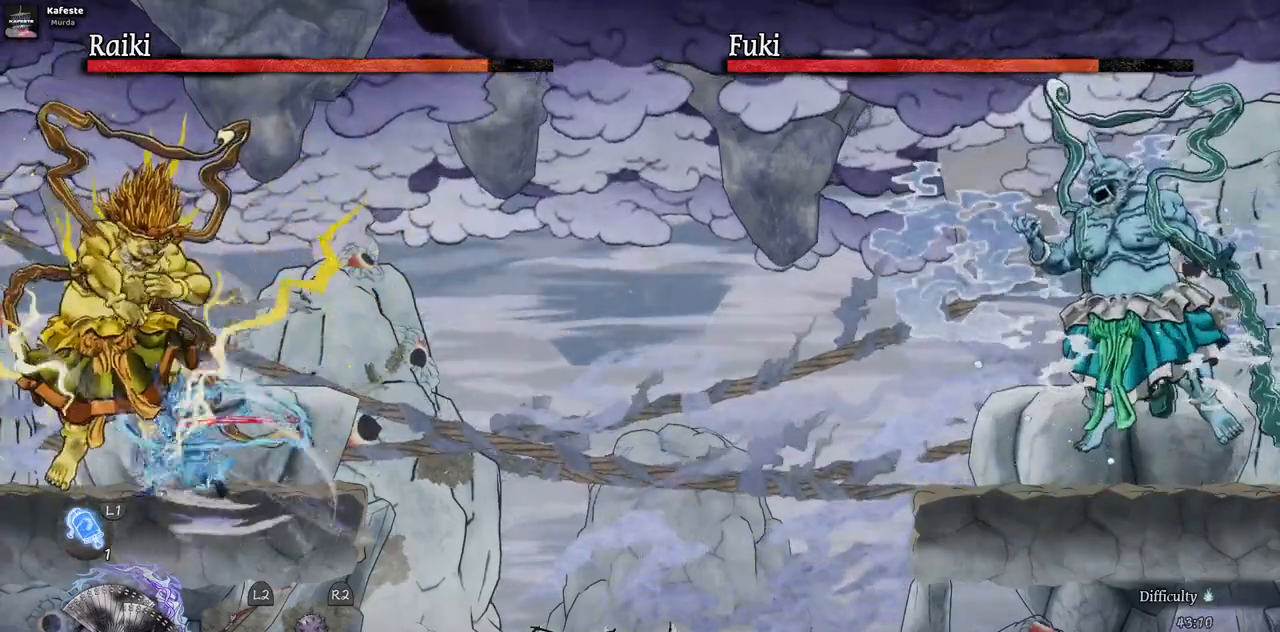
{"buttons": ["SQUARE", "DPAD_LEFT"], "left_stick": "center", "right_stick": "center", "events": [[33, "SQUARE", "down"], [100, "SQUARE", "up"], [167, "SQUARE", "down"], [250, "SQUARE", "up"], [317, "SQUARE", "down"], [383, "SQUARE", "up"], [483, "SQUARE", "down"]]}
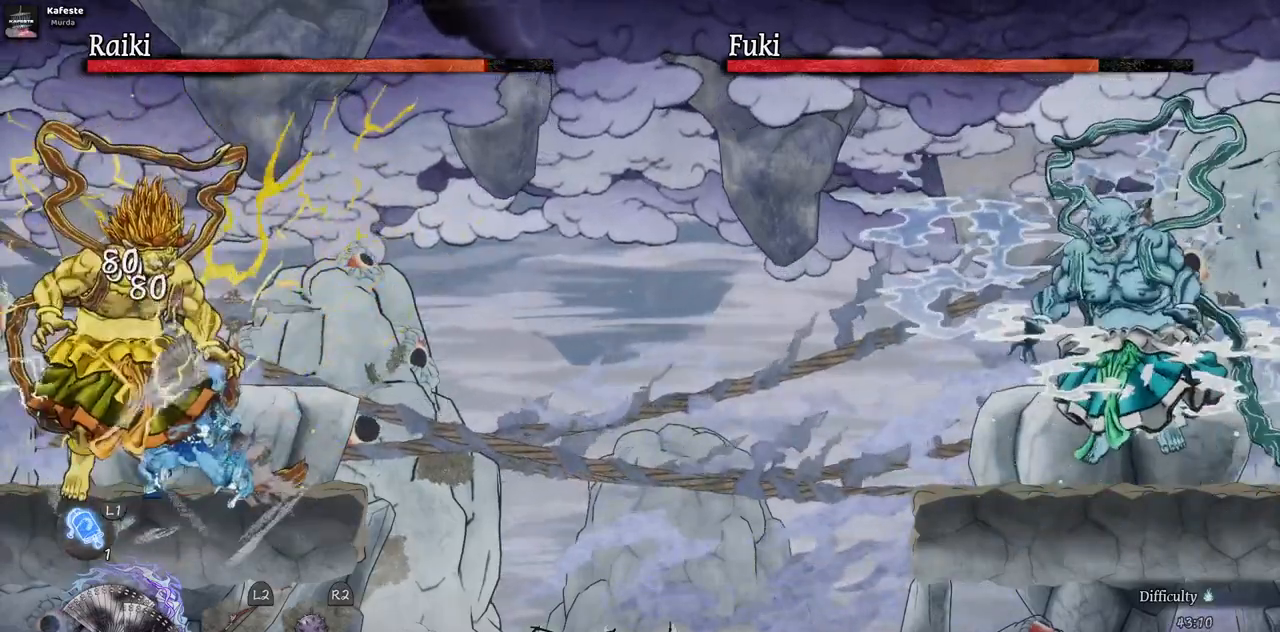
{"buttons": ["SQUARE", "DPAD_LEFT"], "left_stick": "center", "right_stick": "center", "events": [[50, "SQUARE", "up"], [117, "SQUARE", "down"], [217, "SQUARE", "up"], [267, "SQUARE", "down"], [367, "SQUARE", "up"], [433, "SQUARE", "down"]]}
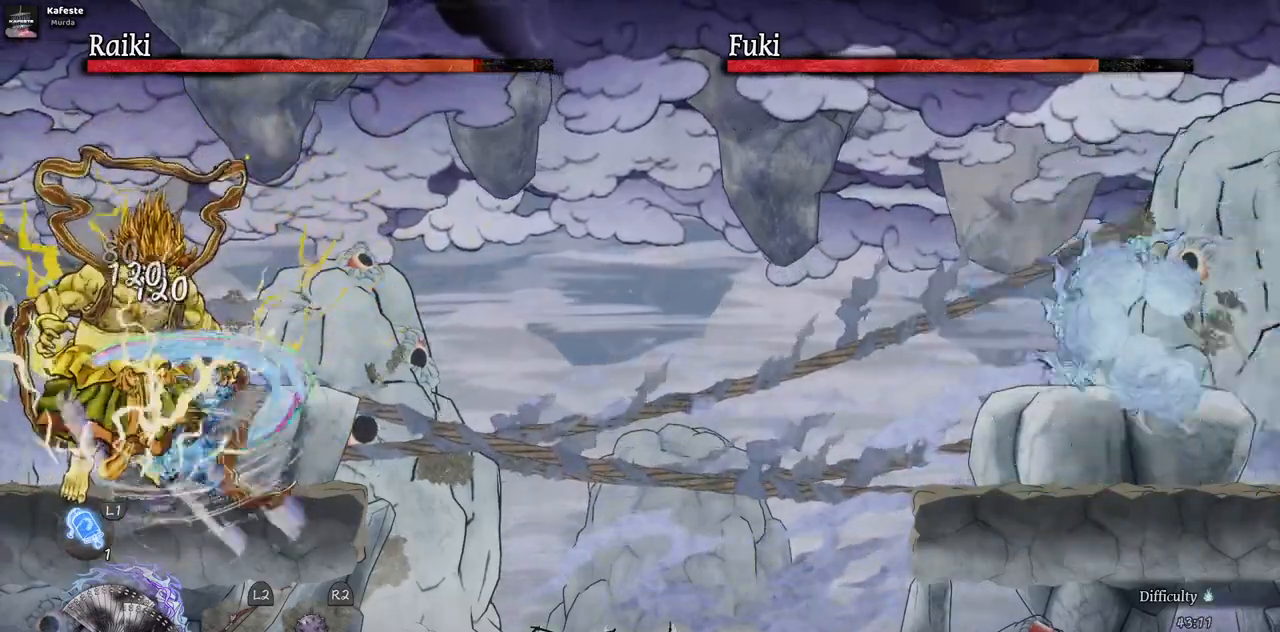
{"buttons": ["DPAD_LEFT"], "left_stick": "center", "right_stick": "center", "events": [[17, "SQUARE", "up"], [100, "SQUARE", "down"], [167, "SQUARE", "up"], [250, "SQUARE", "down"], [333, "SQUARE", "up"], [417, "SQUARE", "down"], [483, "SQUARE", "up"]]}
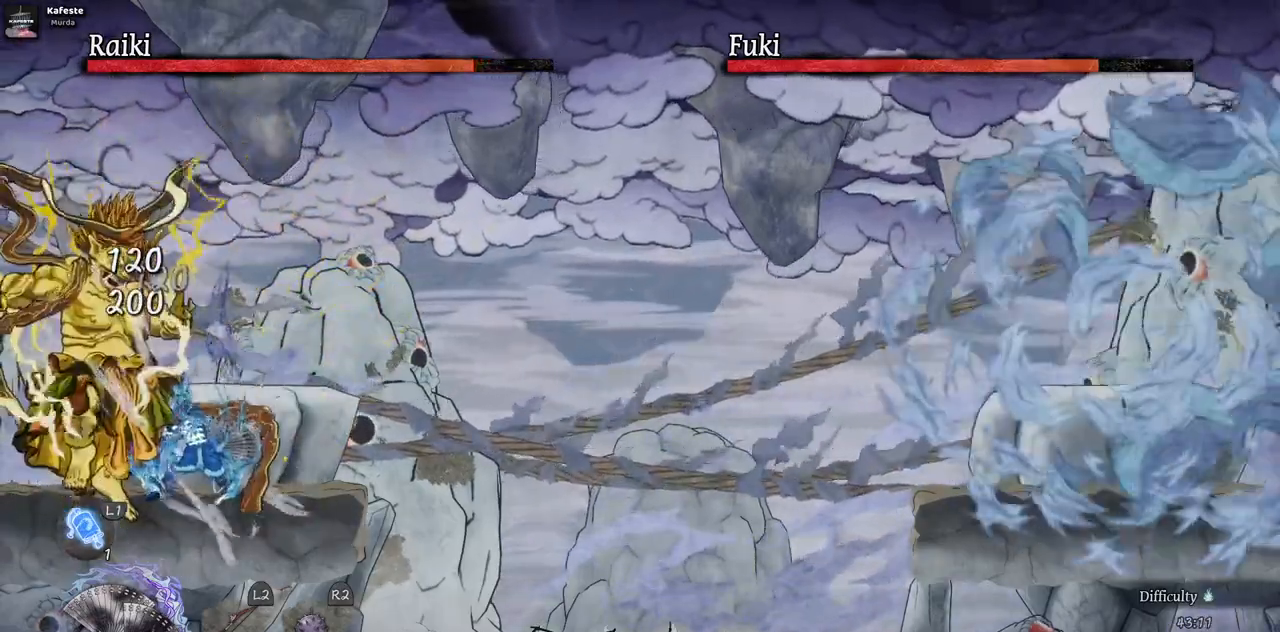
{"buttons": ["DPAD_LEFT"], "left_stick": "center", "right_stick": "center", "events": [[50, "SQUARE", "down"], [133, "SQUARE", "up"], [217, "SQUARE", "down"], [300, "SQUARE", "up"], [367, "SQUARE", "down"], [433, "SQUARE", "up"]]}
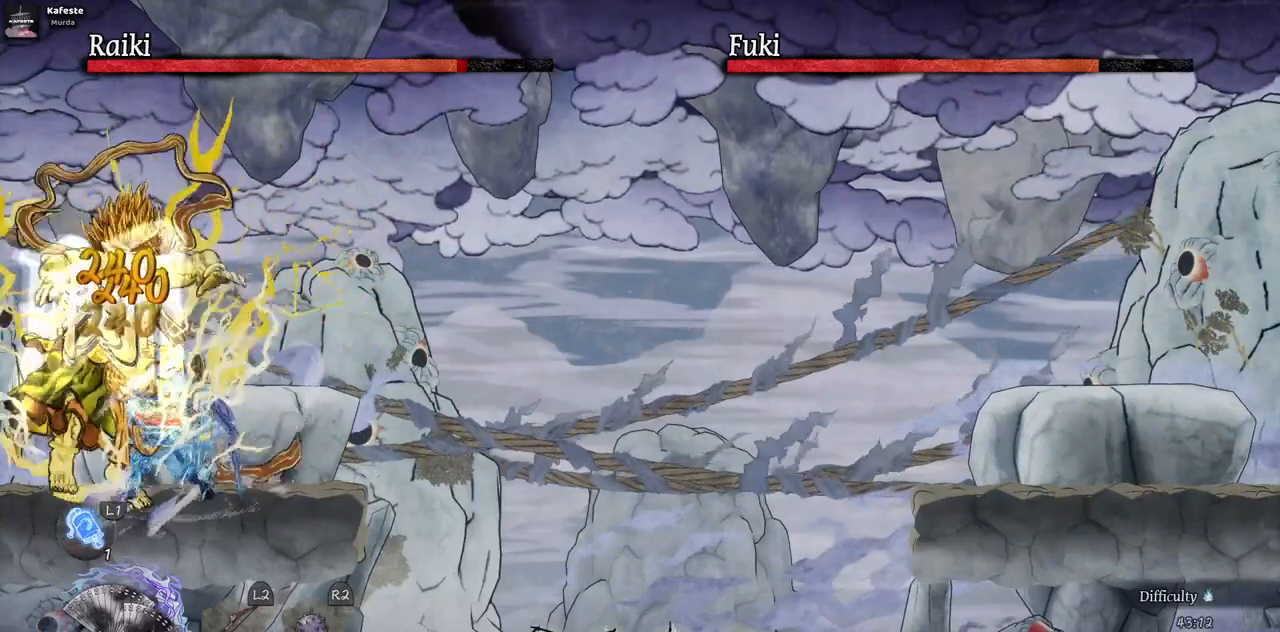
{"buttons": ["DPAD_LEFT"], "left_stick": "center", "right_stick": "center", "events": [[67, "CIRCLE", "down"], [233, "CIRCLE", "up"]]}
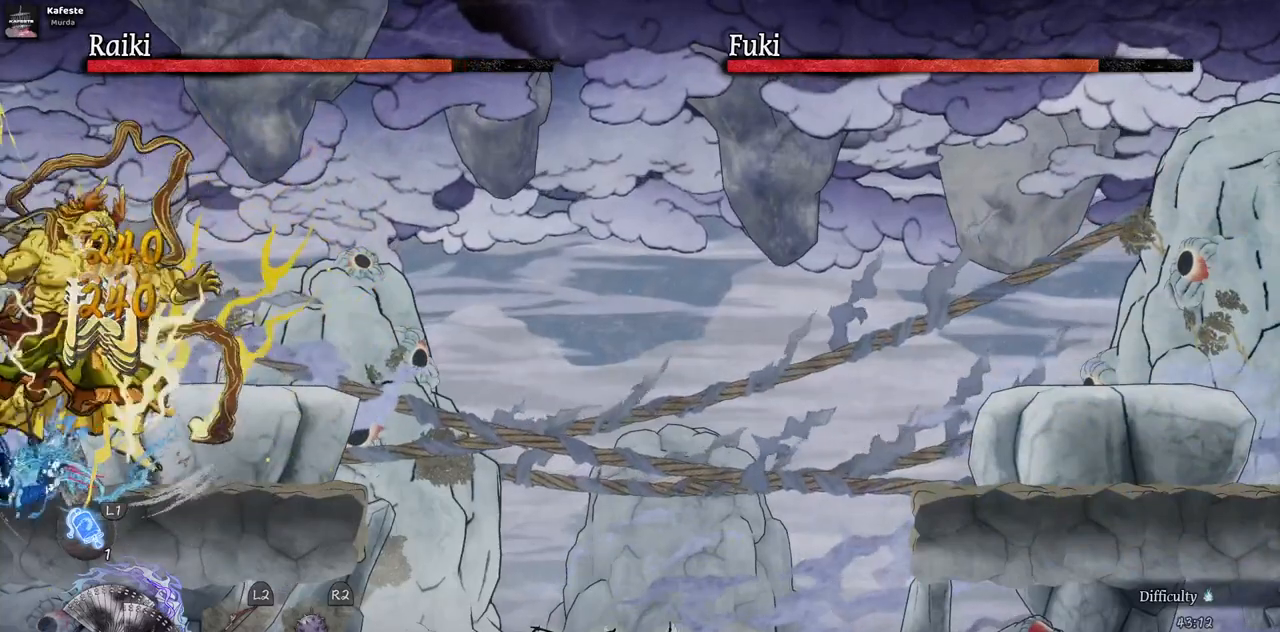
{"buttons": ["SQUARE"], "left_stick": "center", "right_stick": "center", "events": [[33, "SQUARE", "down"], [167, "SQUARE", "up"], [233, "SQUARE", "down"], [350, "SQUARE", "up"], [400, "DPAD_LEFT", "up"], [417, "SQUARE", "down"]]}
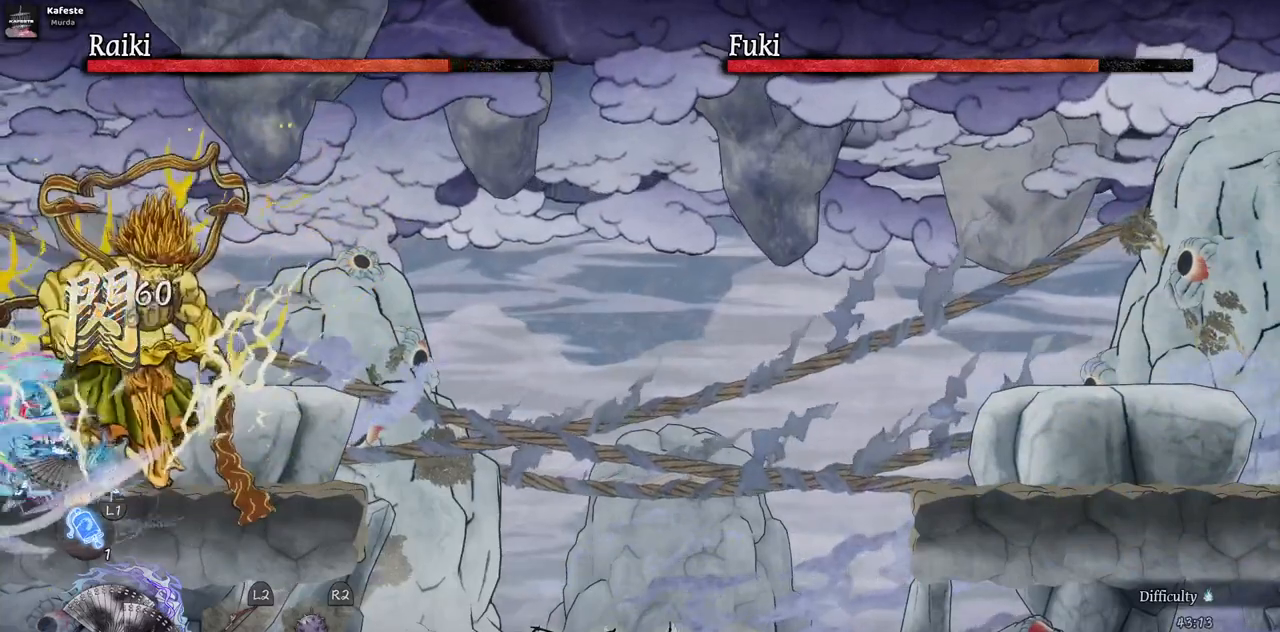
{"buttons": [], "left_stick": "center", "right_stick": "center", "events": [[17, "SQUARE", "up"], [83, "SQUARE", "down"], [183, "SQUARE", "up"], [250, "SQUARE", "down"], [333, "SQUARE", "up"], [417, "SQUARE", "down"], [500, "SQUARE", "up"]]}
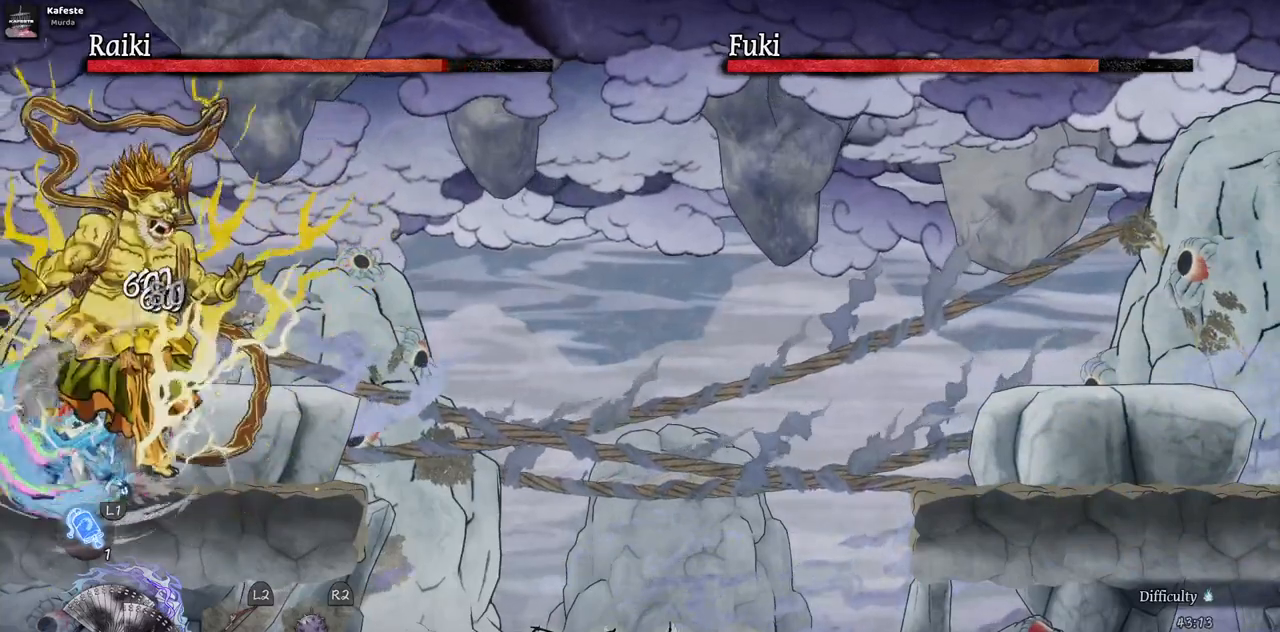
{"buttons": [], "left_stick": "center", "right_stick": "center", "events": [[67, "SQUARE", "down"], [167, "SQUARE", "up"], [233, "SQUARE", "down"], [317, "SQUARE", "up"], [383, "SQUARE", "down"], [467, "SQUARE", "up"]]}
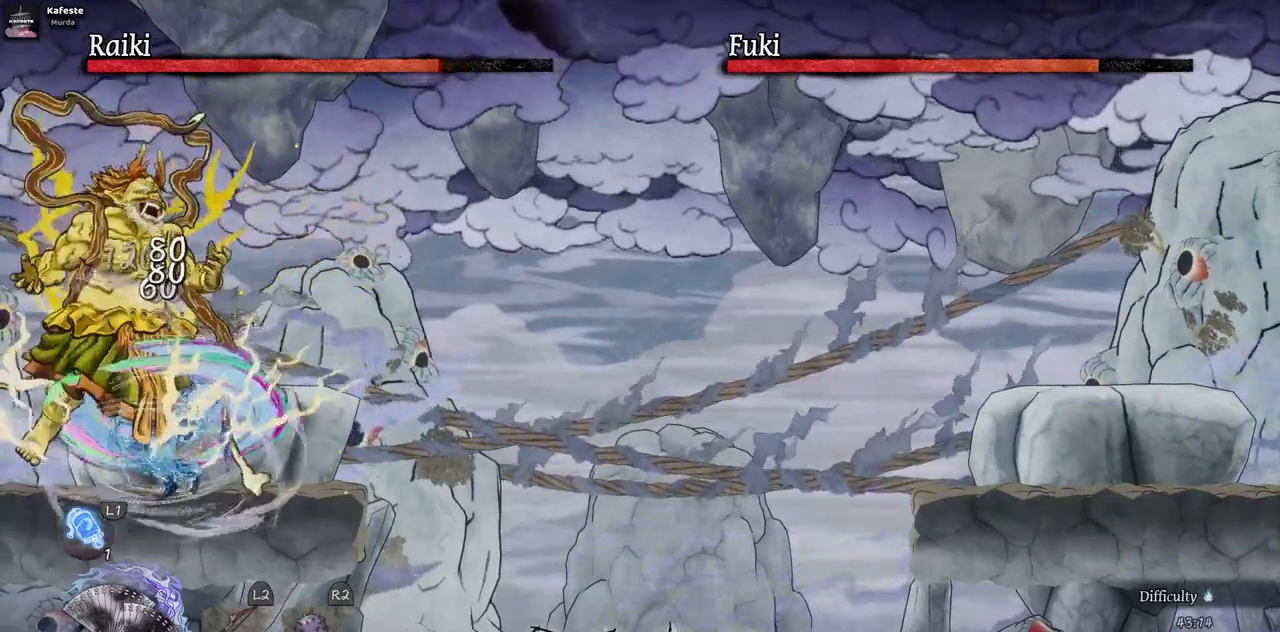
{"buttons": ["SQUARE", "DPAD_LEFT"], "left_stick": "center", "right_stick": "center", "events": [[33, "SQUARE", "down"], [117, "SQUARE", "up"], [133, "DPAD_LEFT", "down"], [183, "SQUARE", "down"], [267, "SQUARE", "up"], [350, "SQUARE", "down"], [400, "SQUARE", "up"], [483, "SQUARE", "down"]]}
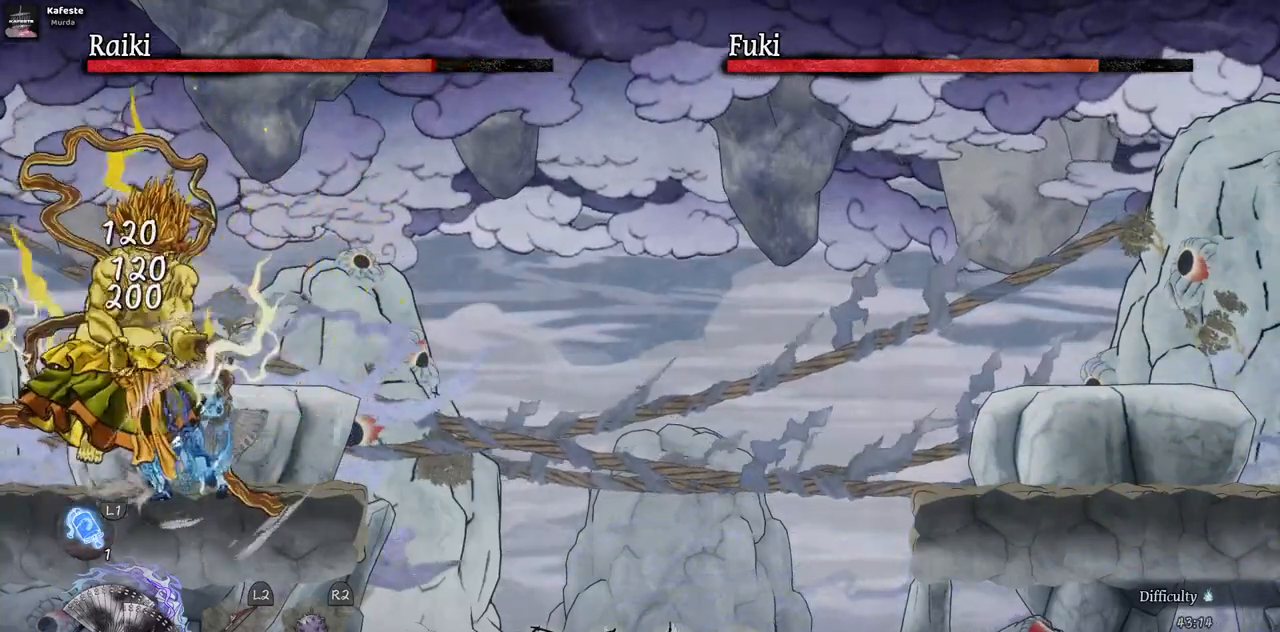
{"buttons": ["DPAD_LEFT"], "left_stick": "center", "right_stick": "center", "events": [[67, "SQUARE", "up"], [133, "SQUARE", "down"], [217, "SQUARE", "up"], [283, "SQUARE", "down"], [367, "SQUARE", "up"], [450, "SQUARE", "down"], [500, "SQUARE", "up"]]}
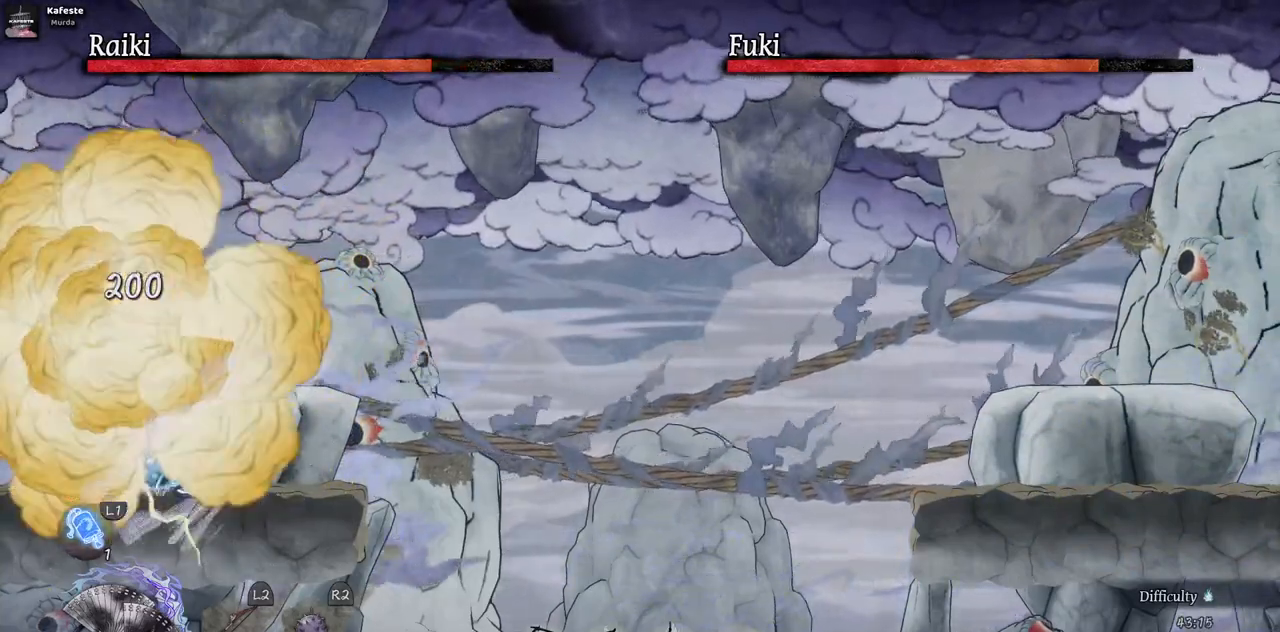
{"buttons": [], "left_stick": "center", "right_stick": "center", "events": [[83, "SQUARE", "down"], [150, "SQUARE", "up"], [233, "SQUARE", "down"], [300, "SQUARE", "up"], [383, "SQUARE", "down"], [450, "DPAD_LEFT", "up"], [467, "SQUARE", "up"]]}
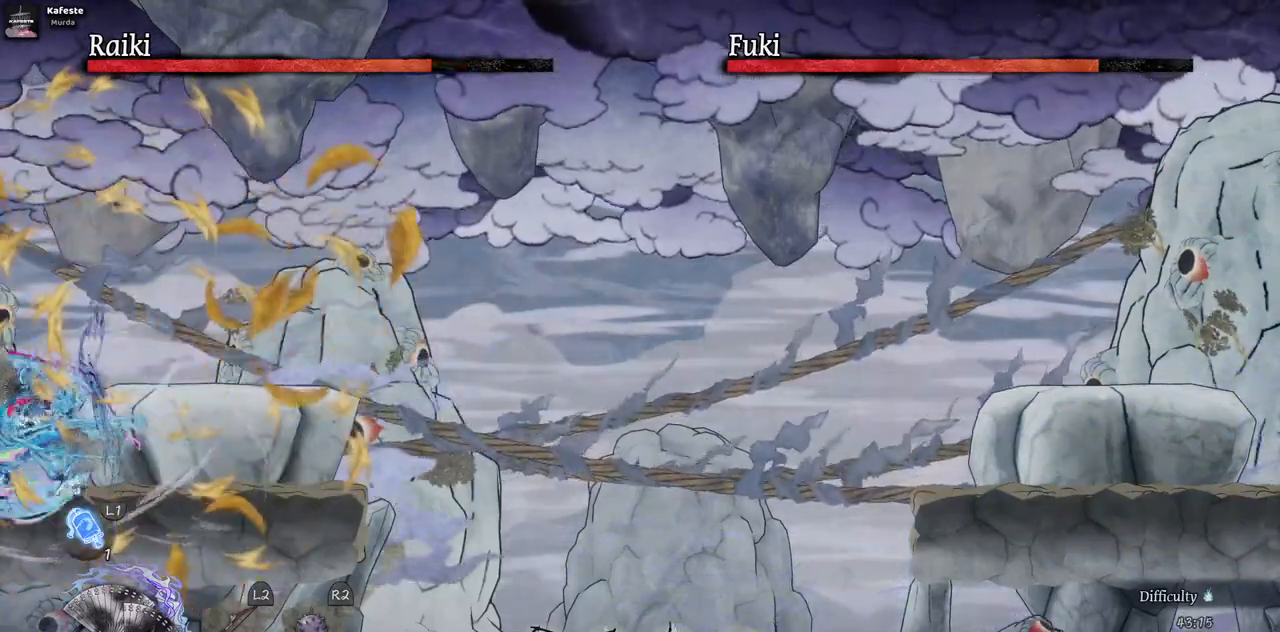
{"buttons": ["DPAD_LEFT"], "left_stick": "center", "right_stick": "center", "events": [[333, "DPAD_LEFT", "down"]]}
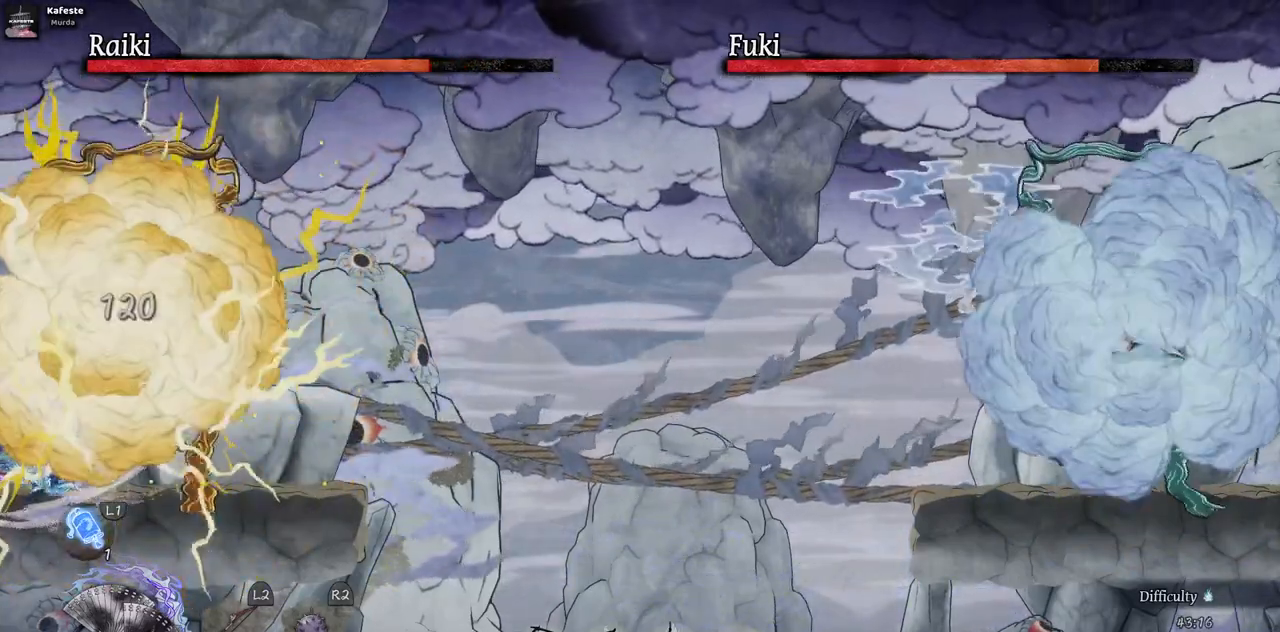
{"buttons": ["DPAD_LEFT"], "left_stick": "center", "right_stick": "center", "events": [[133, "CROSS", "down"], [417, "CROSS", "up"]]}
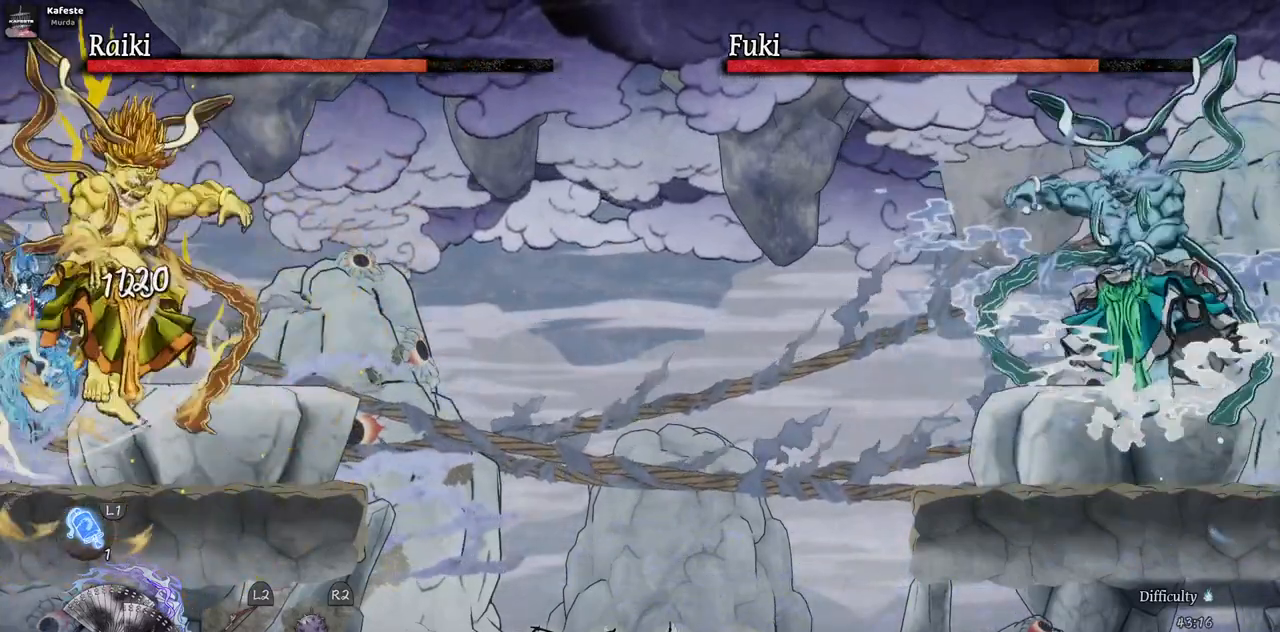
{"buttons": ["DPAD_LEFT"], "left_stick": "center", "right_stick": "center", "events": [[17, "SQUARE", "down"], [133, "SQUARE", "up"], [217, "SQUARE", "down"], [317, "SQUARE", "up"], [383, "SQUARE", "down"], [467, "SQUARE", "up"]]}
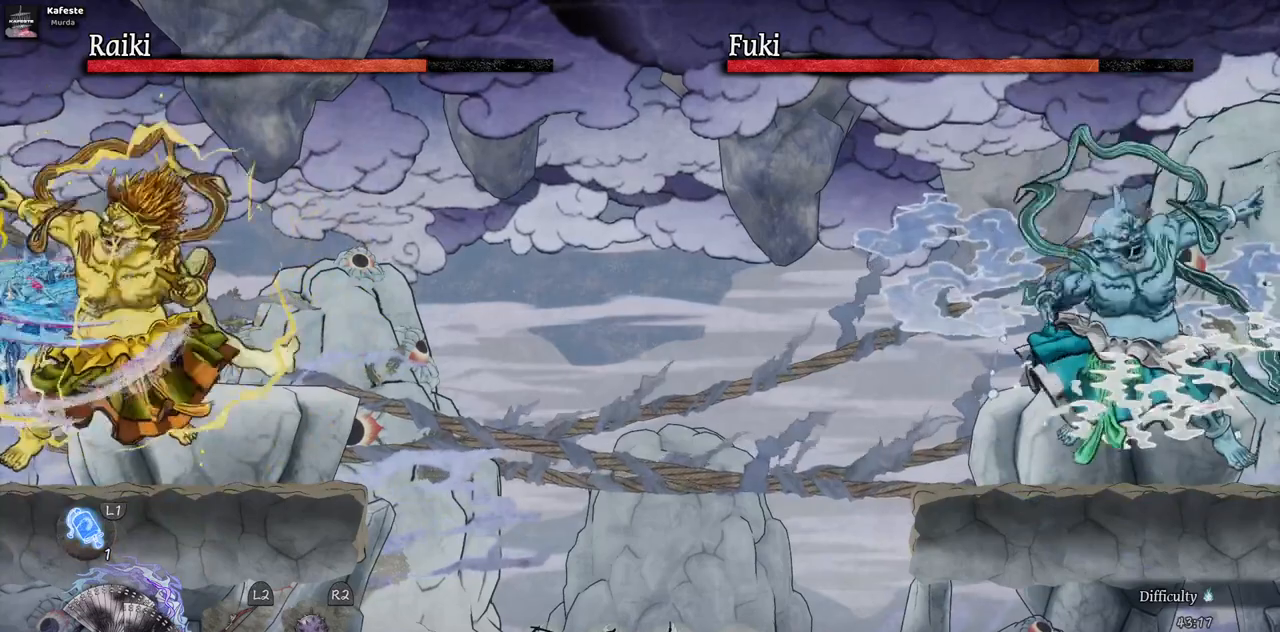
{"buttons": ["DPAD_LEFT"], "left_stick": "center", "right_stick": "center", "events": [[50, "SQUARE", "down"], [133, "SQUARE", "up"], [200, "SQUARE", "down"], [283, "SQUARE", "up"], [367, "SQUARE", "down"], [433, "SQUARE", "up"]]}
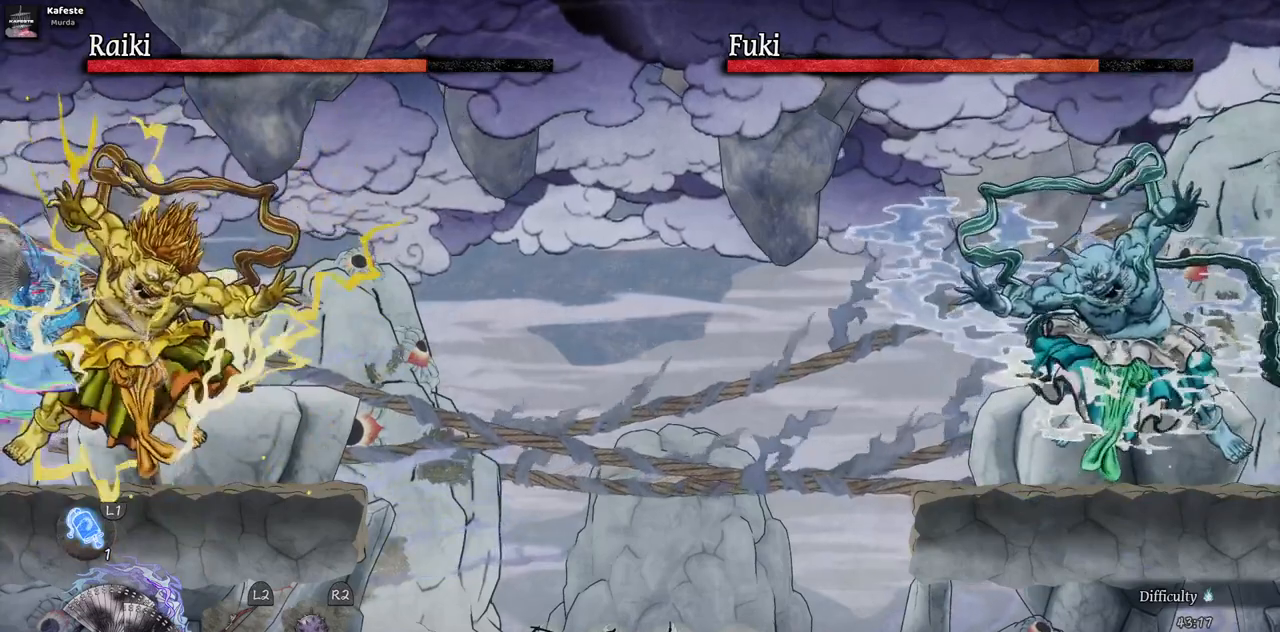
{"buttons": ["SQUARE", "DPAD_RIGHT"], "left_stick": "center", "right_stick": "center", "events": [[33, "DPAD_LEFT", "up"], [33, "SQUARE", "down"], [100, "SQUARE", "up"], [183, "SQUARE", "down"], [200, "DPAD_RIGHT", "down"], [267, "SQUARE", "up"], [317, "SQUARE", "down"], [417, "SQUARE", "up"], [500, "SQUARE", "down"]]}